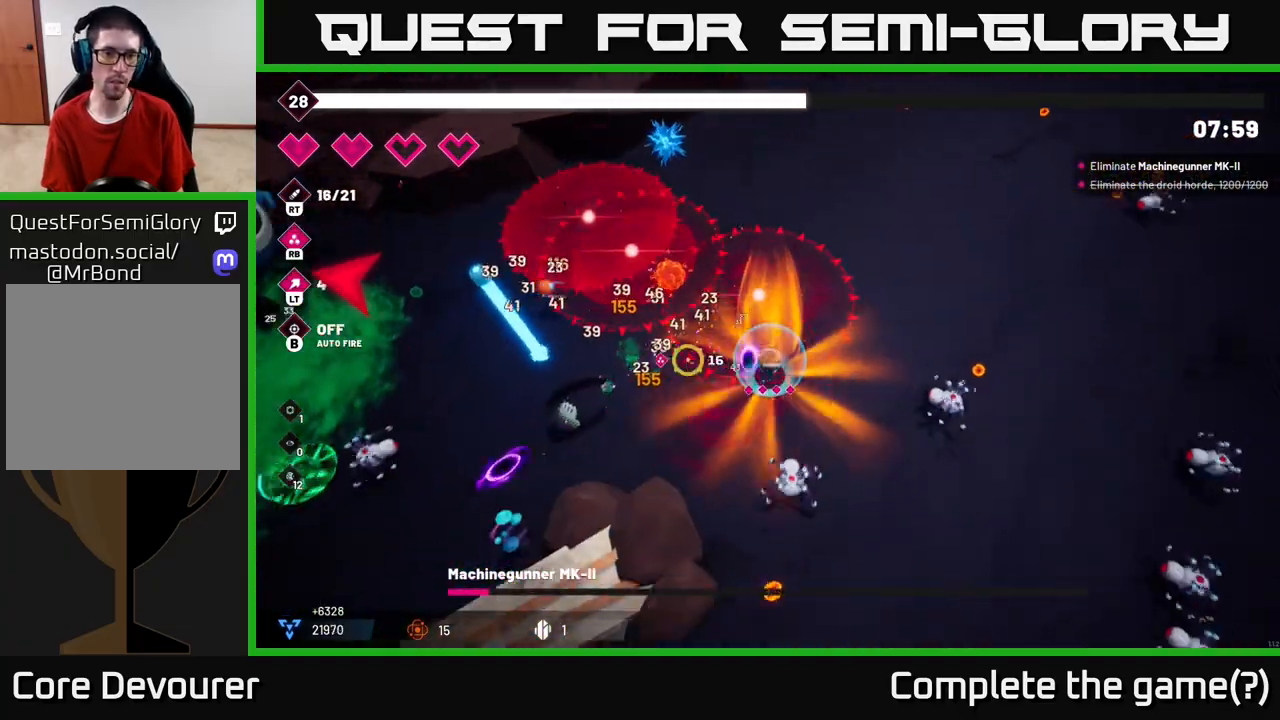
Gameplay with a controller (Xbox layout); each line is a JSON object with the inputs held at the frame after it. "events" lists button and stick changes between this image and that frame as [ms after this image, input, new state], when the widget could be followed in between.
{"buttons": ["R2"], "left_stick": "left", "right_stick": "left", "events": [[17, "R2", "down"], [33, "left_stick", "left"]]}
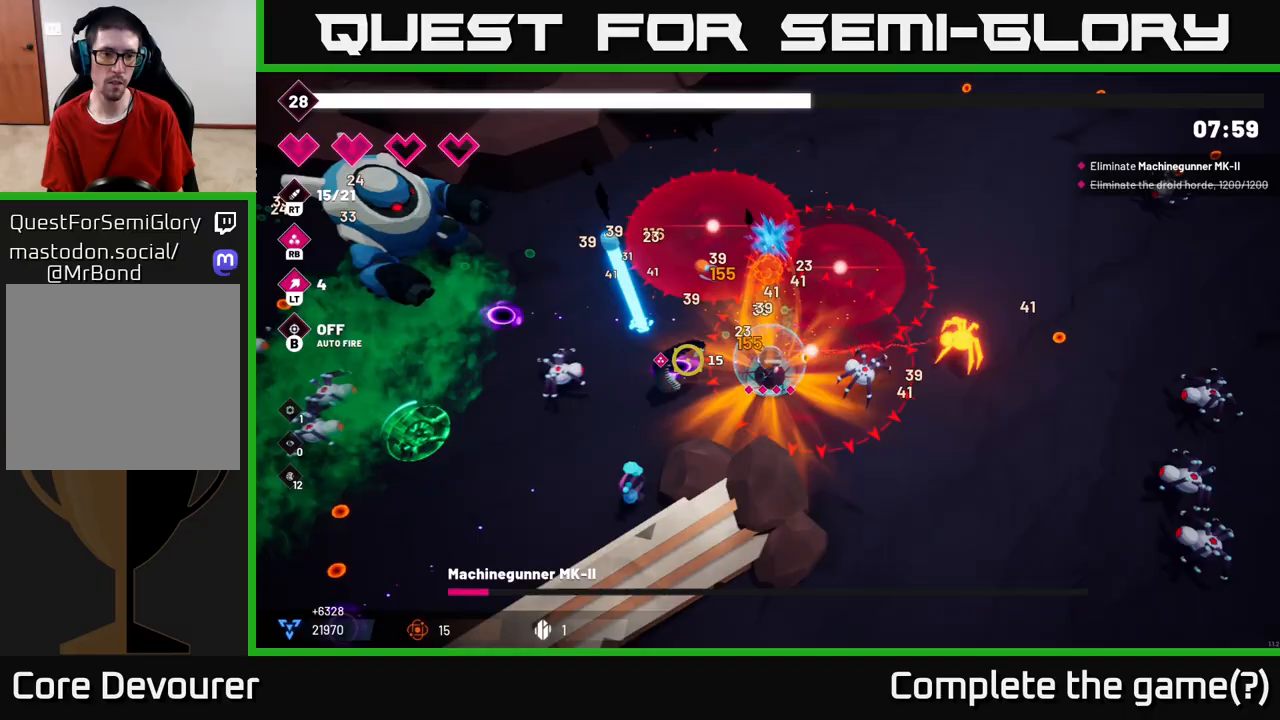
{"buttons": ["R2"], "left_stick": "left", "right_stick": "up-left", "events": [[433, "right_stick", "up-left"]]}
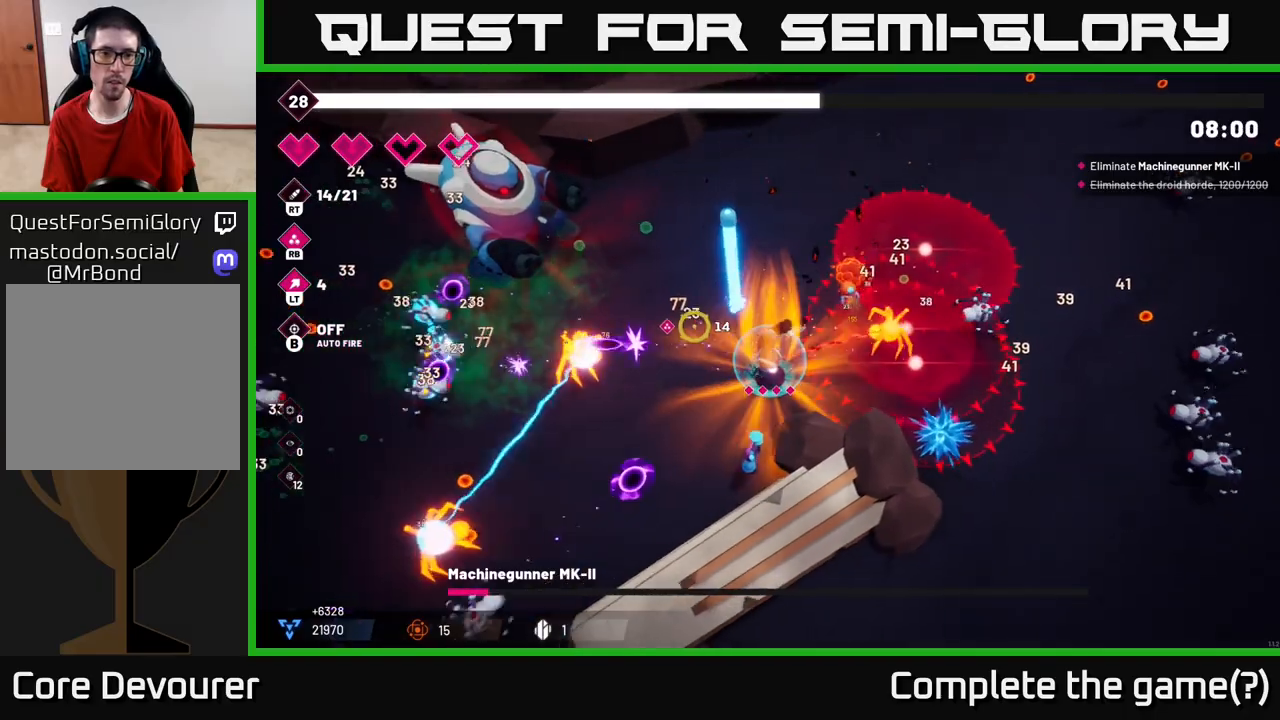
{"buttons": ["R2"], "left_stick": "left", "right_stick": "up-left", "events": []}
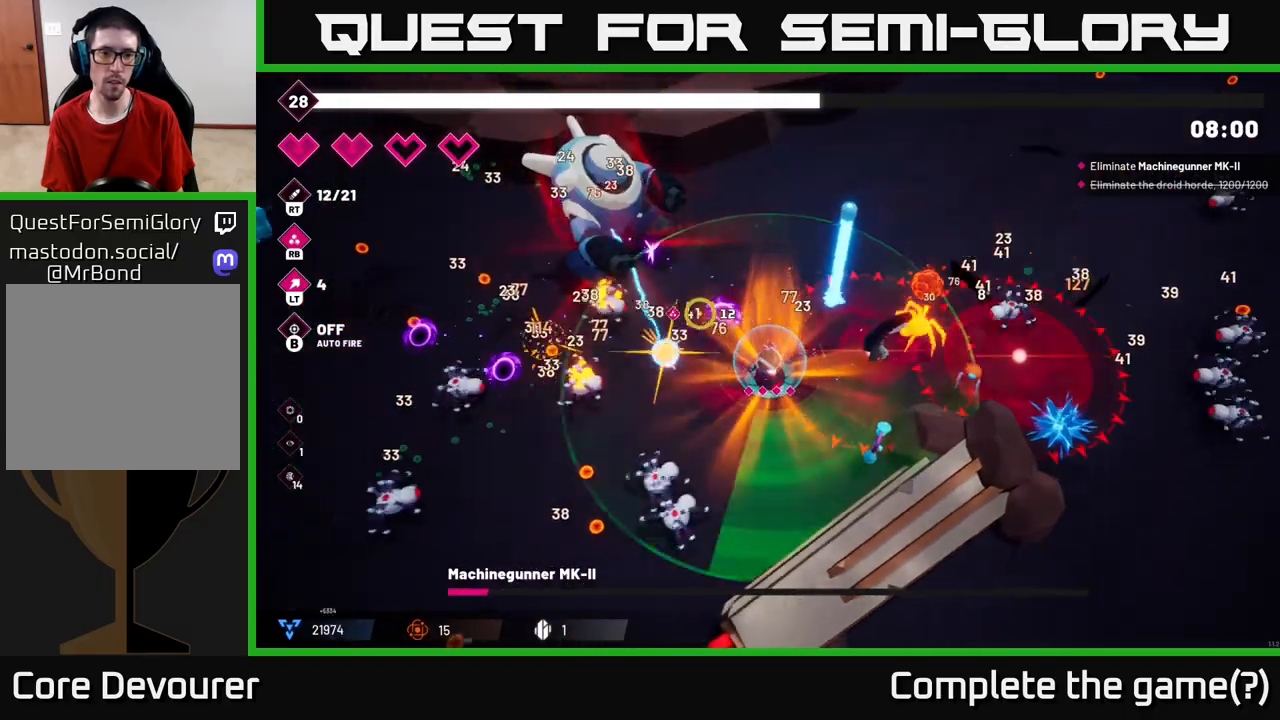
{"buttons": ["L2", "R2"], "left_stick": "left", "right_stick": "up", "events": [[133, "L2", "down"], [267, "L2", "up"], [383, "L2", "down"], [417, "right_stick", "up"]]}
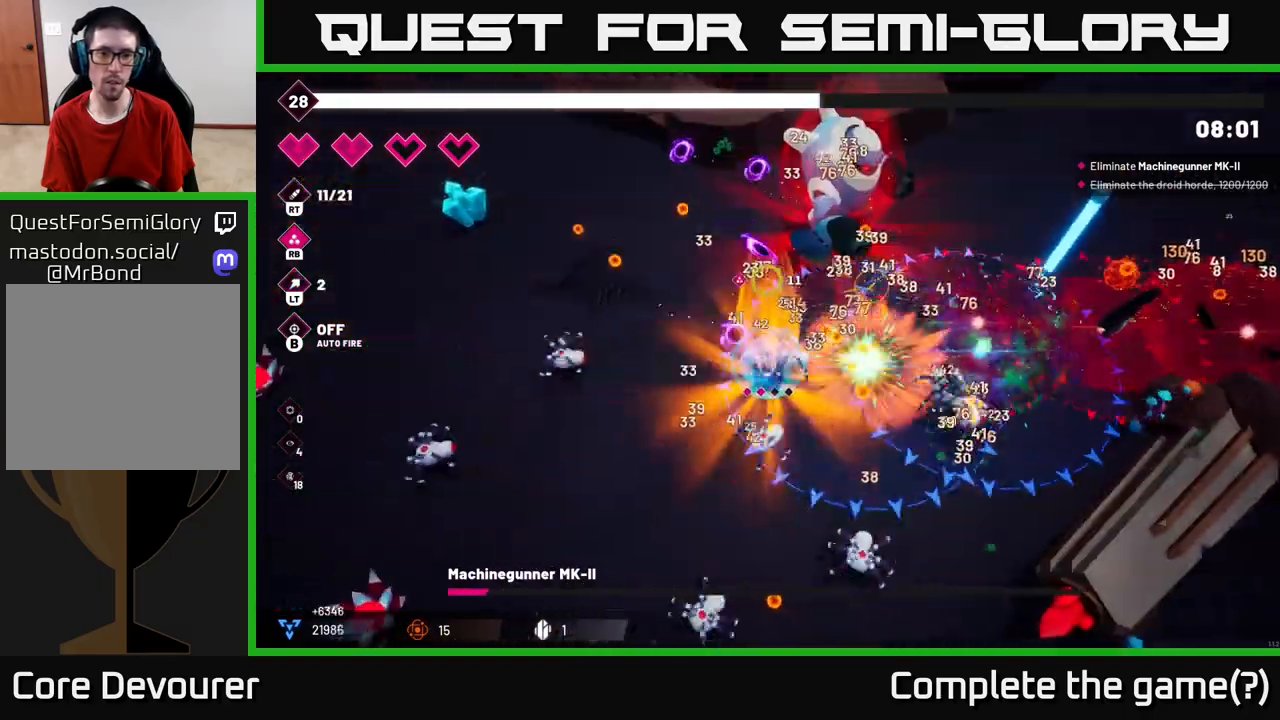
{"buttons": [], "left_stick": "down-left", "right_stick": "up-right", "events": [[17, "L2", "up"], [50, "right_stick", "up-right"], [150, "left_stick", "down-left"], [483, "R2", "up"]]}
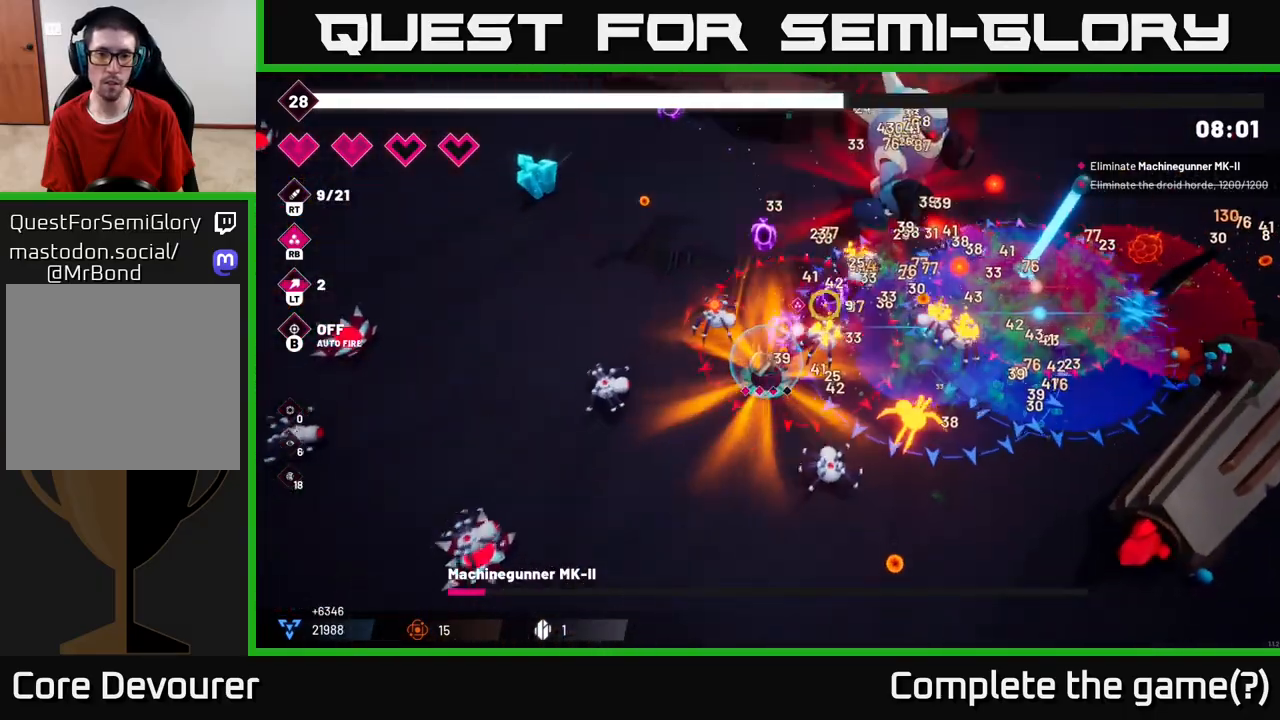
{"buttons": [], "left_stick": "down-right", "right_stick": "up-left", "events": [[333, "left_stick", "down"], [433, "left_stick", "down-right"], [483, "right_stick", "up-left"]]}
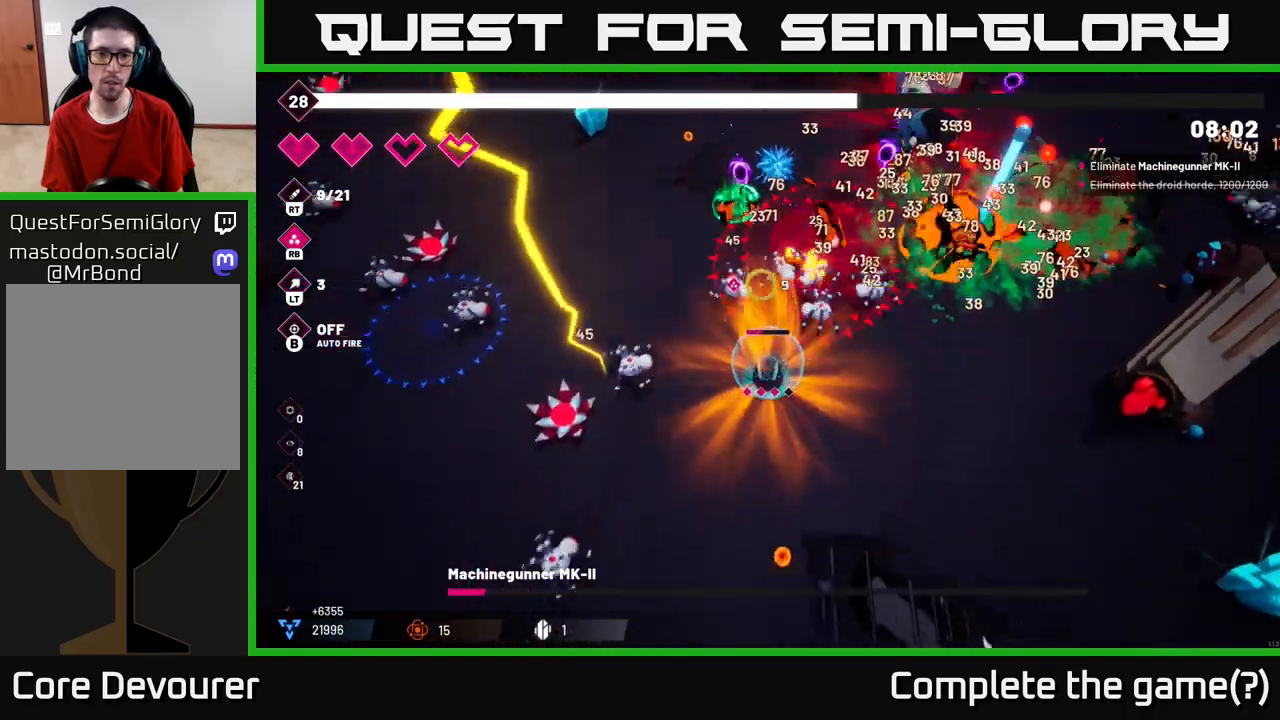
{"buttons": [], "left_stick": "down-right", "right_stick": "left", "events": [[17, "right_stick", "left"], [183, "R2", "down"], [317, "R2", "up"]]}
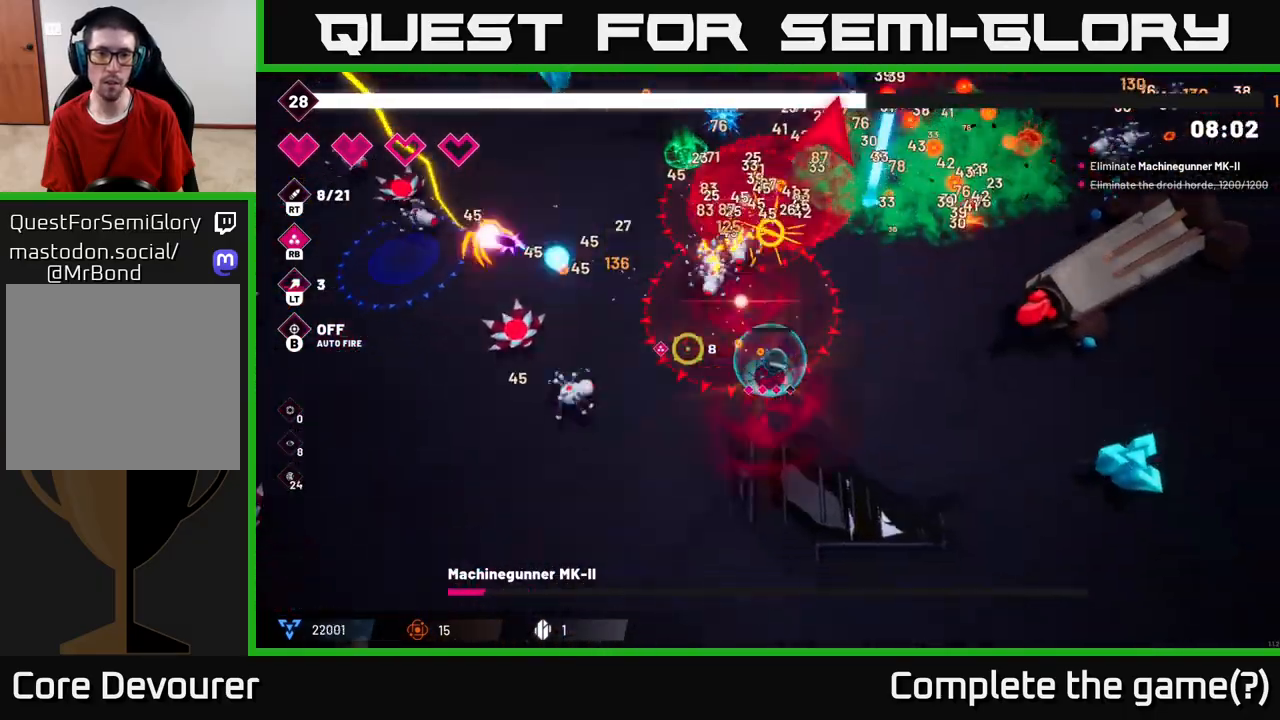
{"buttons": ["R2"], "left_stick": "right", "right_stick": "left", "events": [[50, "R2", "down"], [200, "R2", "up"], [317, "left_stick", "right"], [383, "R2", "down"]]}
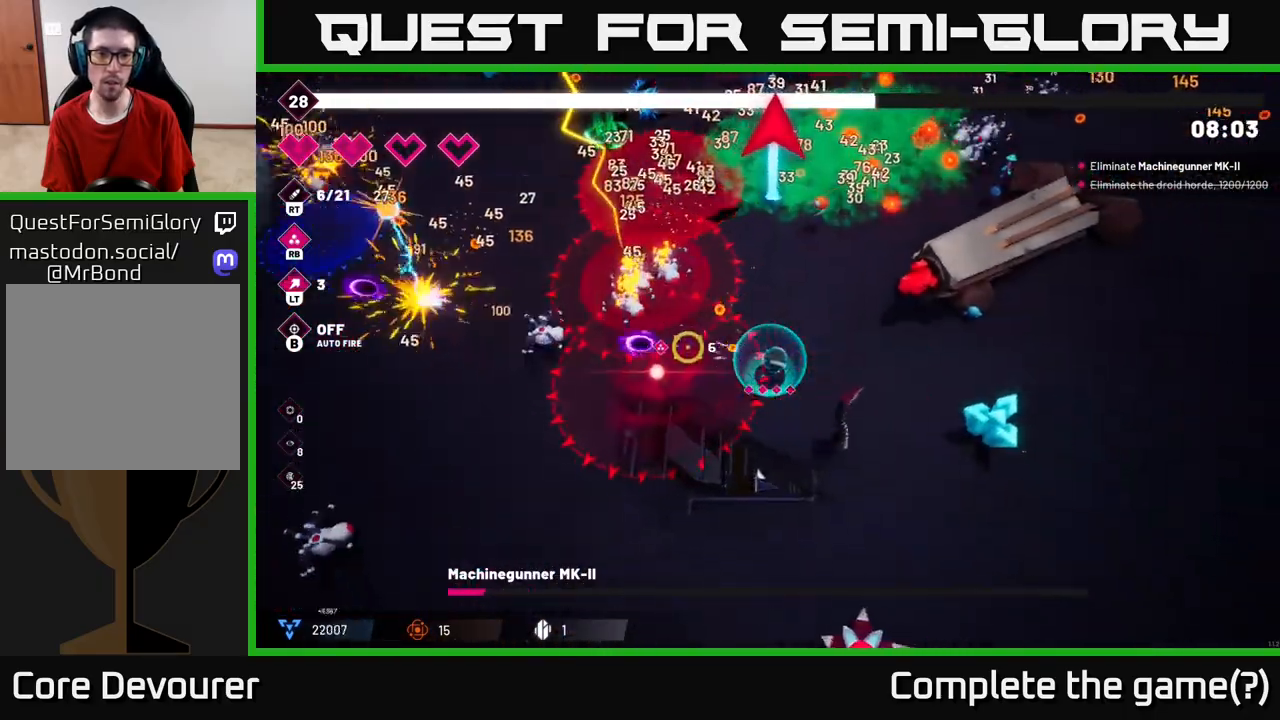
{"buttons": [], "left_stick": "center", "right_stick": "up-left", "events": [[17, "right_stick", "up-left"], [50, "R2", "up"], [150, "left_stick", "up-right"], [300, "R2", "down"], [433, "left_stick", "center"], [467, "R2", "up"]]}
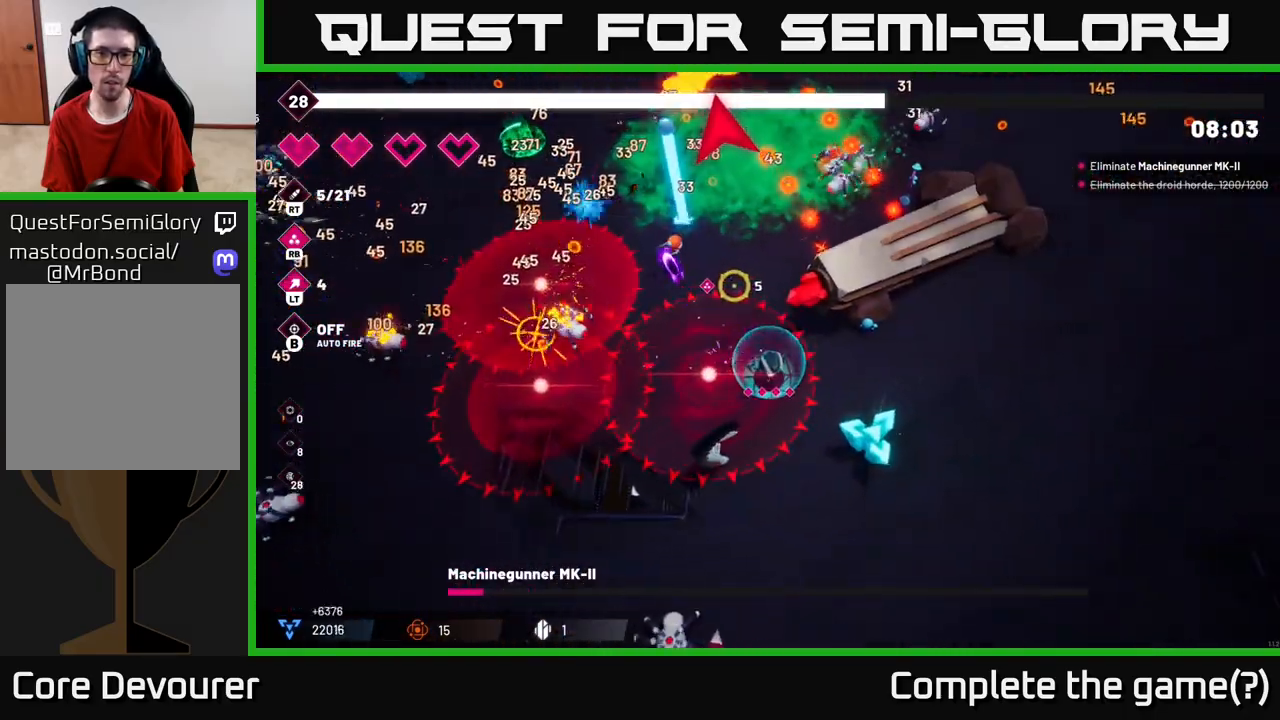
{"buttons": ["R2"], "left_stick": "up", "right_stick": "up-left", "events": [[83, "R2", "down"], [167, "left_stick", "up-left"], [283, "R2", "up"], [383, "left_stick", "up"], [467, "R2", "down"]]}
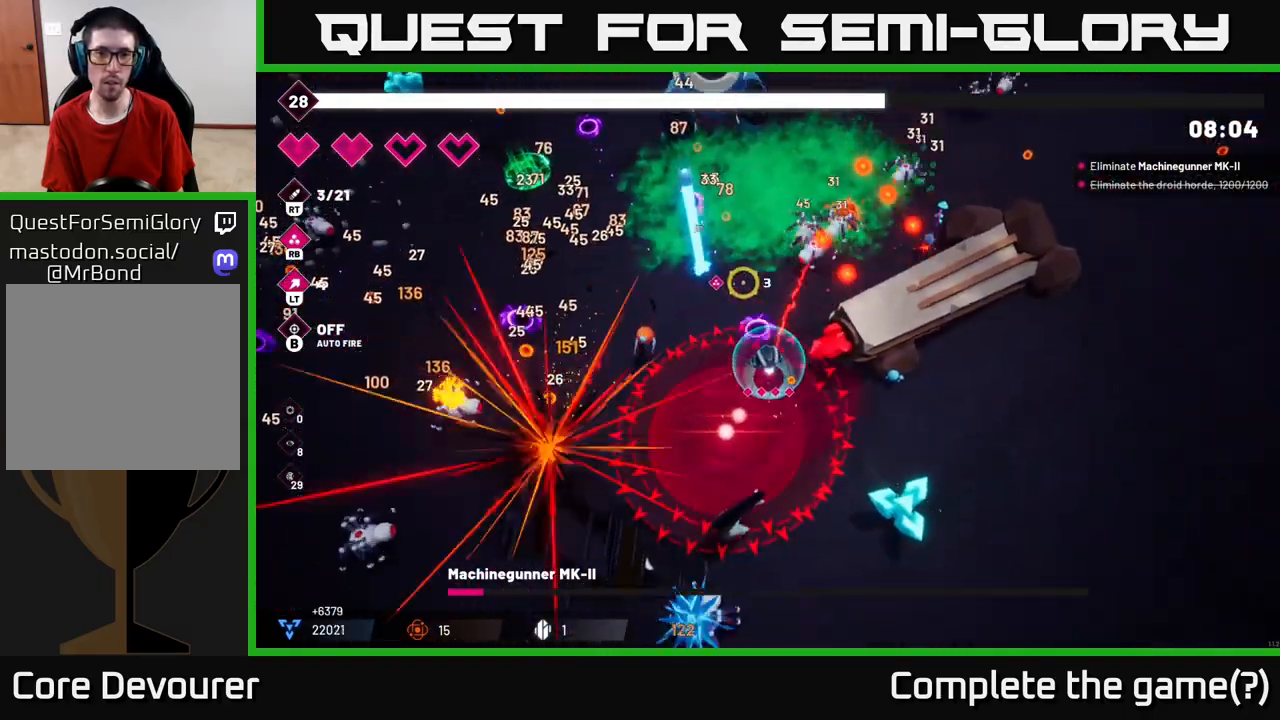
{"buttons": ["L2"], "left_stick": "up-left", "right_stick": "up-left", "events": [[150, "R2", "up"], [217, "left_stick", "up-left"], [300, "R2", "down"], [350, "L2", "down"], [450, "R2", "up"]]}
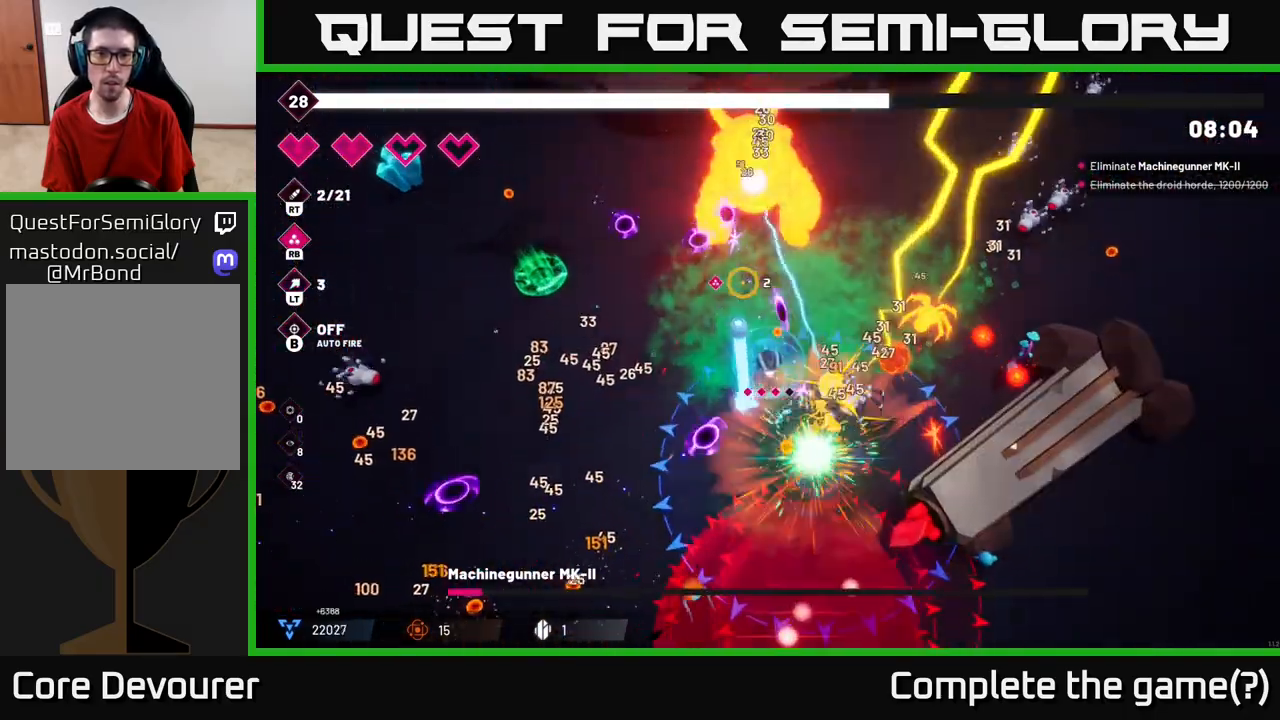
{"buttons": [], "left_stick": "up-left", "right_stick": "up-right", "events": [[17, "L2", "up"], [117, "left_stick", "left"], [367, "left_stick", "up-left"], [400, "right_stick", "up-right"]]}
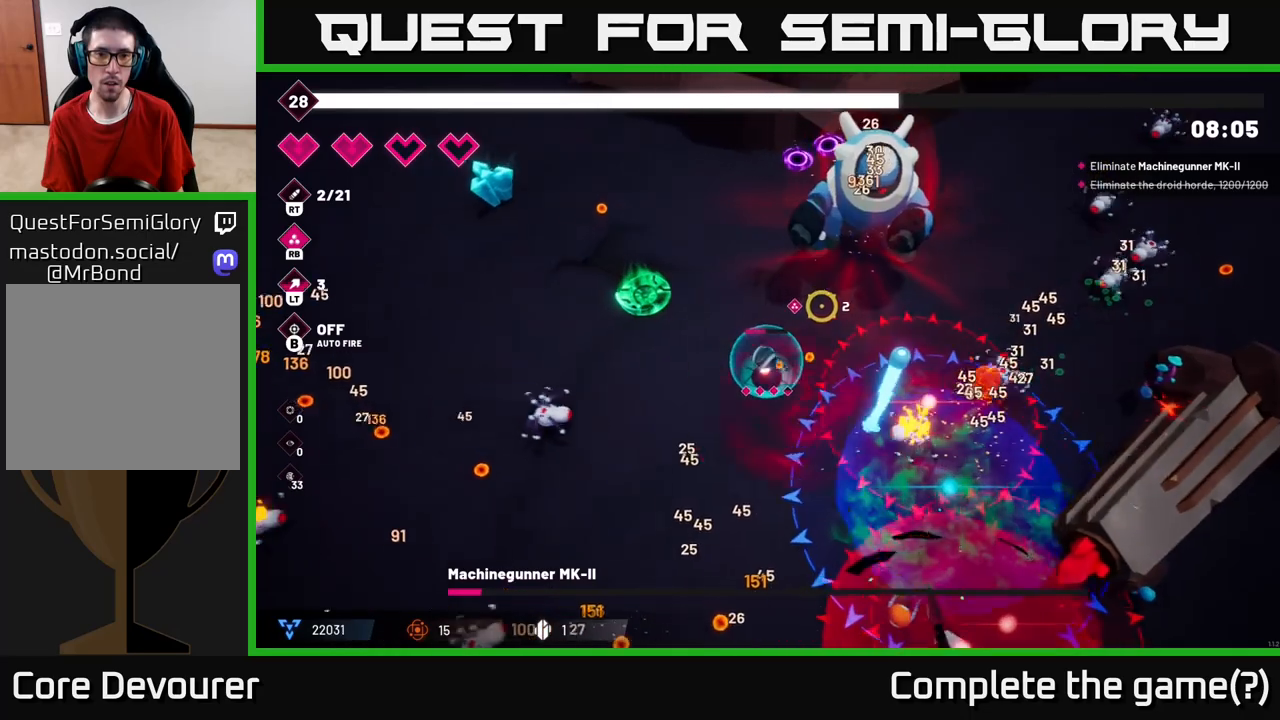
{"buttons": [], "left_stick": "up-left", "right_stick": "right", "events": [[233, "right_stick", "right"]]}
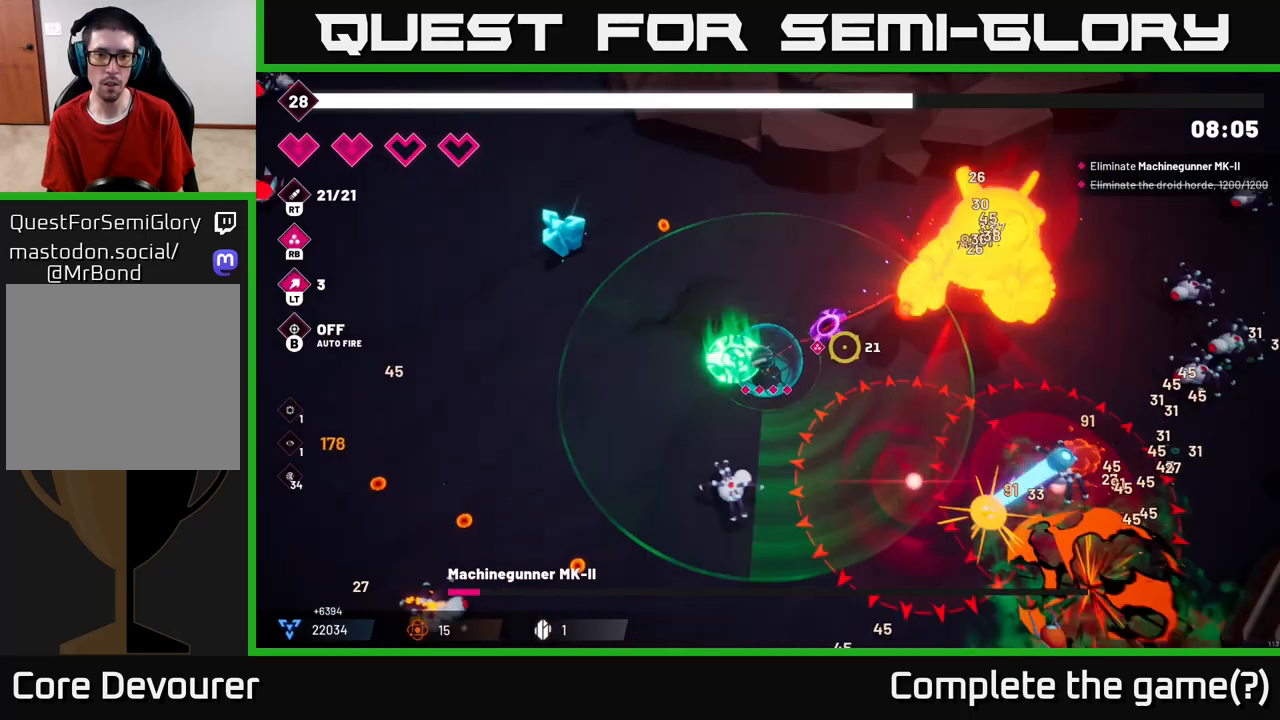
{"buttons": ["R2"], "left_stick": "up-left", "right_stick": "right", "events": [[83, "R2", "down"]]}
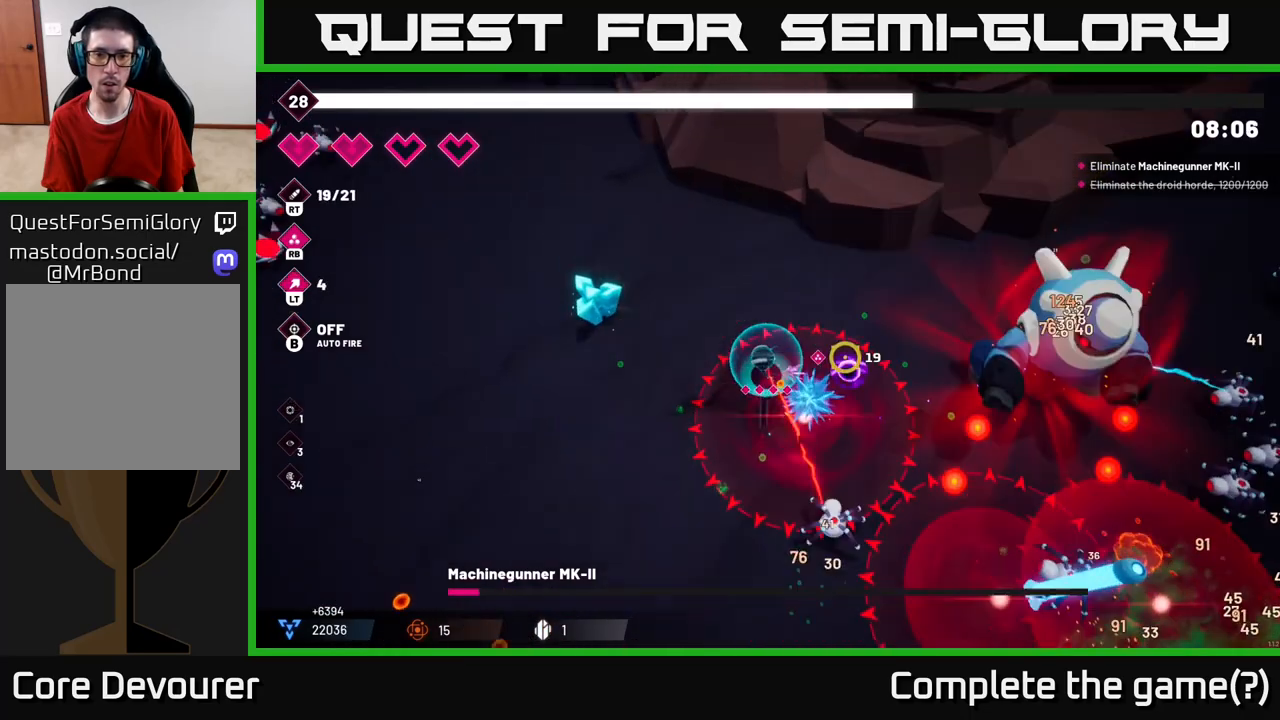
{"buttons": ["R2"], "left_stick": "left", "right_stick": "right", "events": [[83, "left_stick", "up-right"], [233, "left_stick", "right"], [400, "left_stick", "up"], [450, "left_stick", "left"]]}
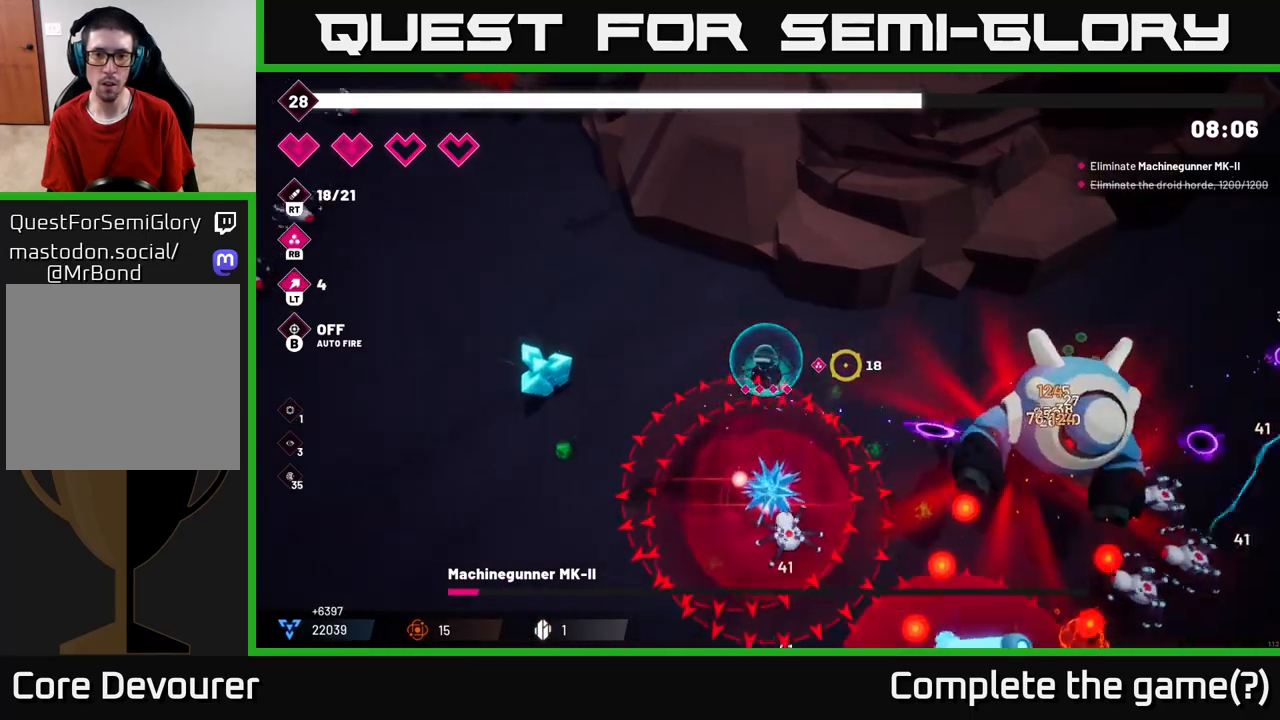
{"buttons": [], "left_stick": "left", "right_stick": "down-right", "events": [[250, "R2", "up"], [383, "right_stick", "down-right"]]}
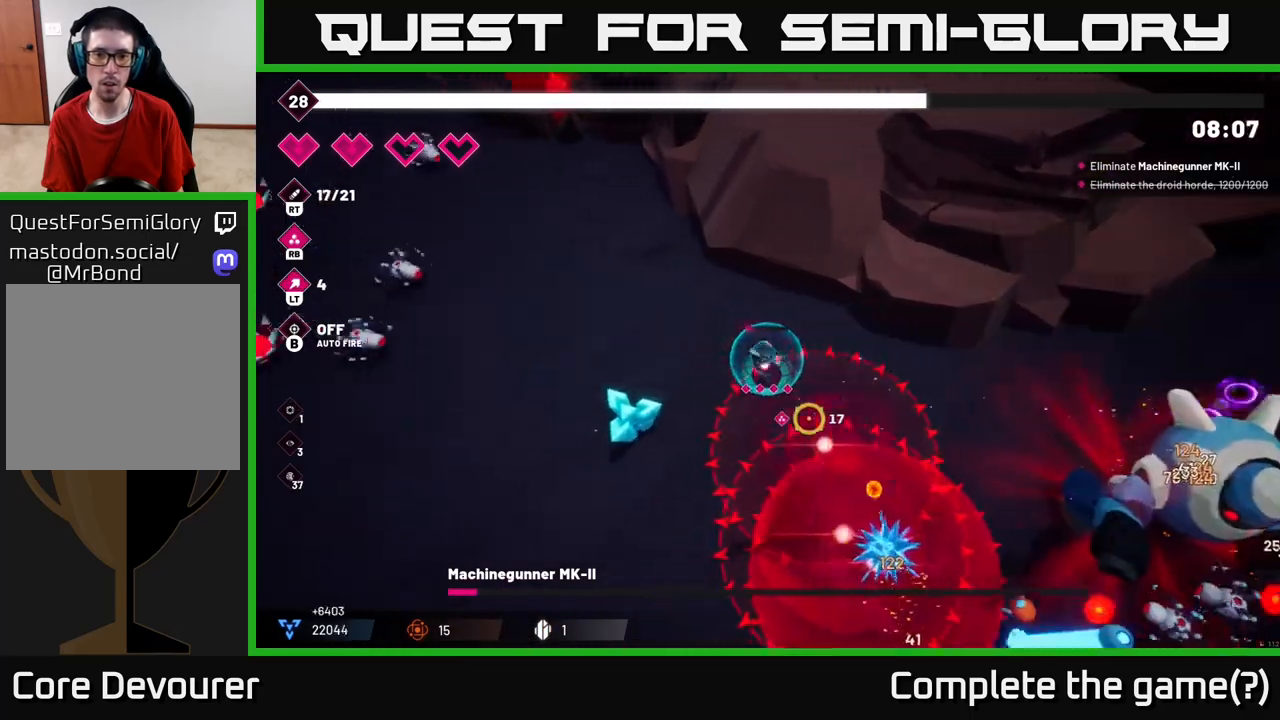
{"buttons": ["R2"], "left_stick": "down", "right_stick": "down", "events": [[67, "right_stick", "down-left"], [233, "R2", "down"], [333, "right_stick", "down"], [383, "left_stick", "down"]]}
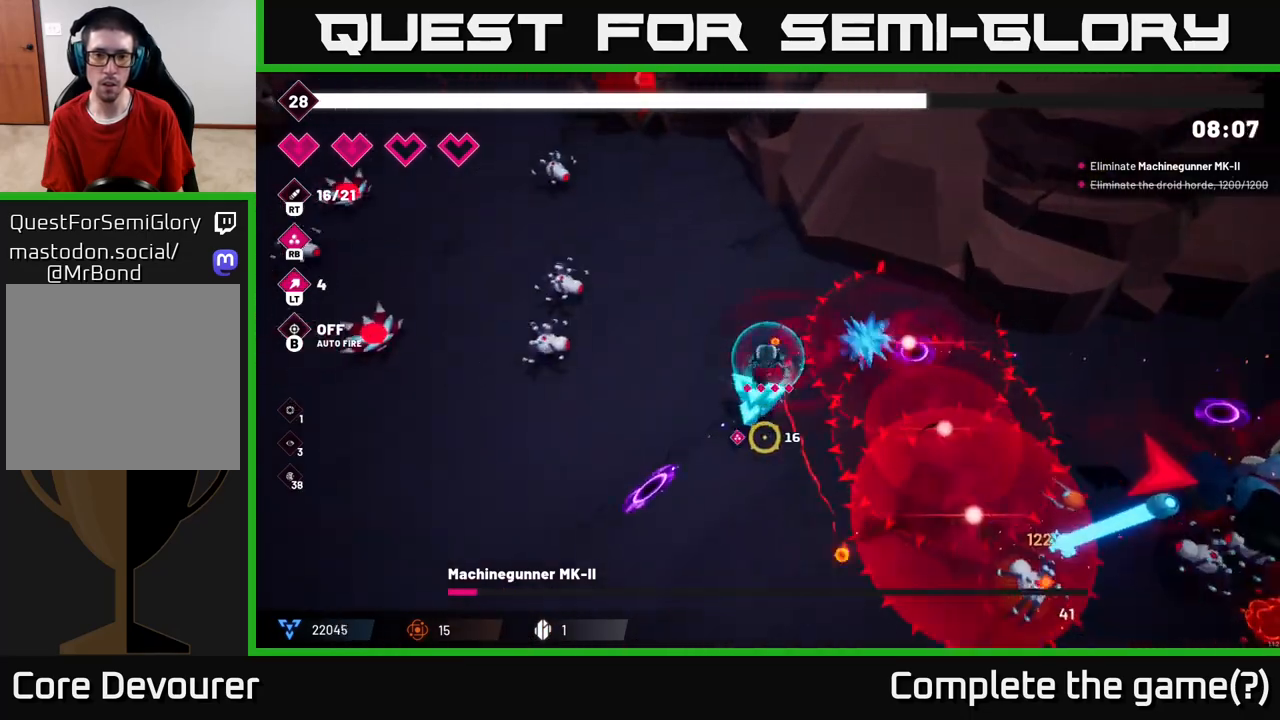
{"buttons": ["R2"], "left_stick": "down-left", "right_stick": "up-right", "events": [[150, "right_stick", "down-right"], [267, "R2", "up"], [283, "left_stick", "down-left"], [283, "right_stick", "right"], [350, "R2", "down"], [417, "right_stick", "up-right"]]}
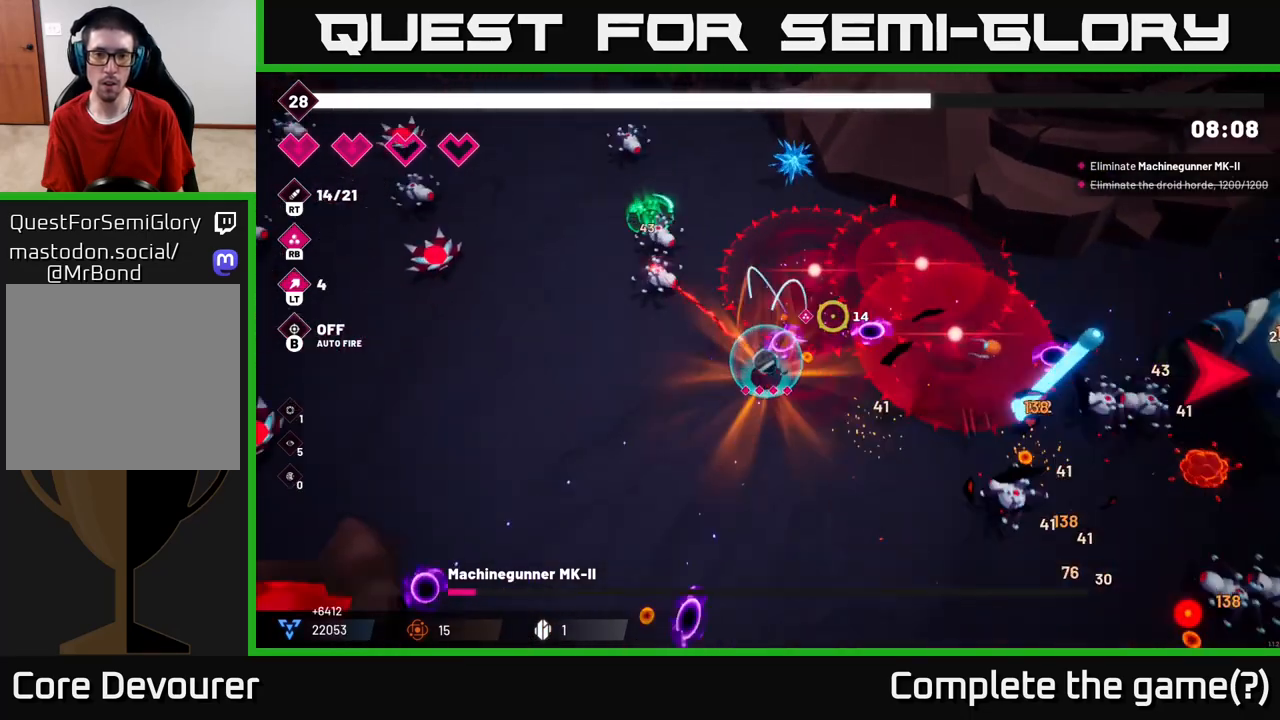
{"buttons": ["R2"], "left_stick": "up-left", "right_stick": "up", "events": [[67, "right_stick", "right"], [150, "left_stick", "left"], [217, "R2", "up"], [317, "left_stick", "up-left"], [317, "right_stick", "up"], [417, "R2", "down"]]}
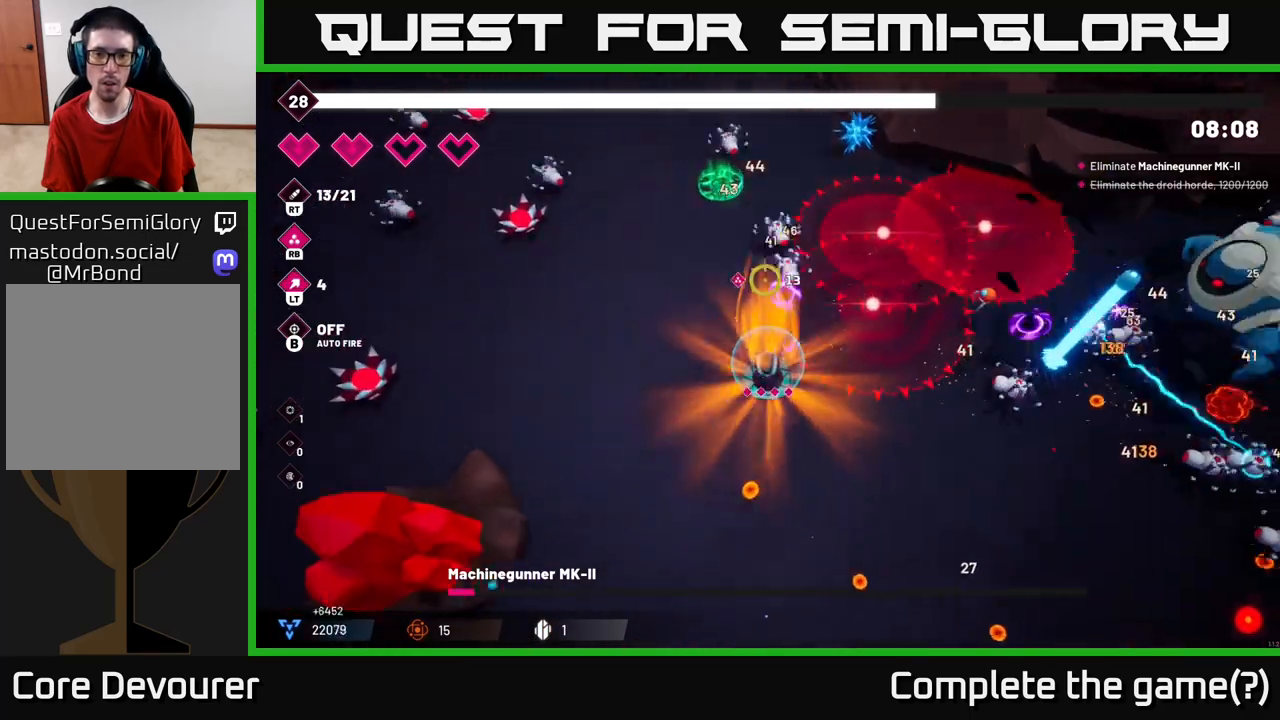
{"buttons": ["R2"], "left_stick": "up-left", "right_stick": "up-right", "events": [[83, "left_stick", "up"], [100, "right_stick", "up-right"], [133, "R2", "up"], [383, "left_stick", "up-left"], [483, "R2", "down"]]}
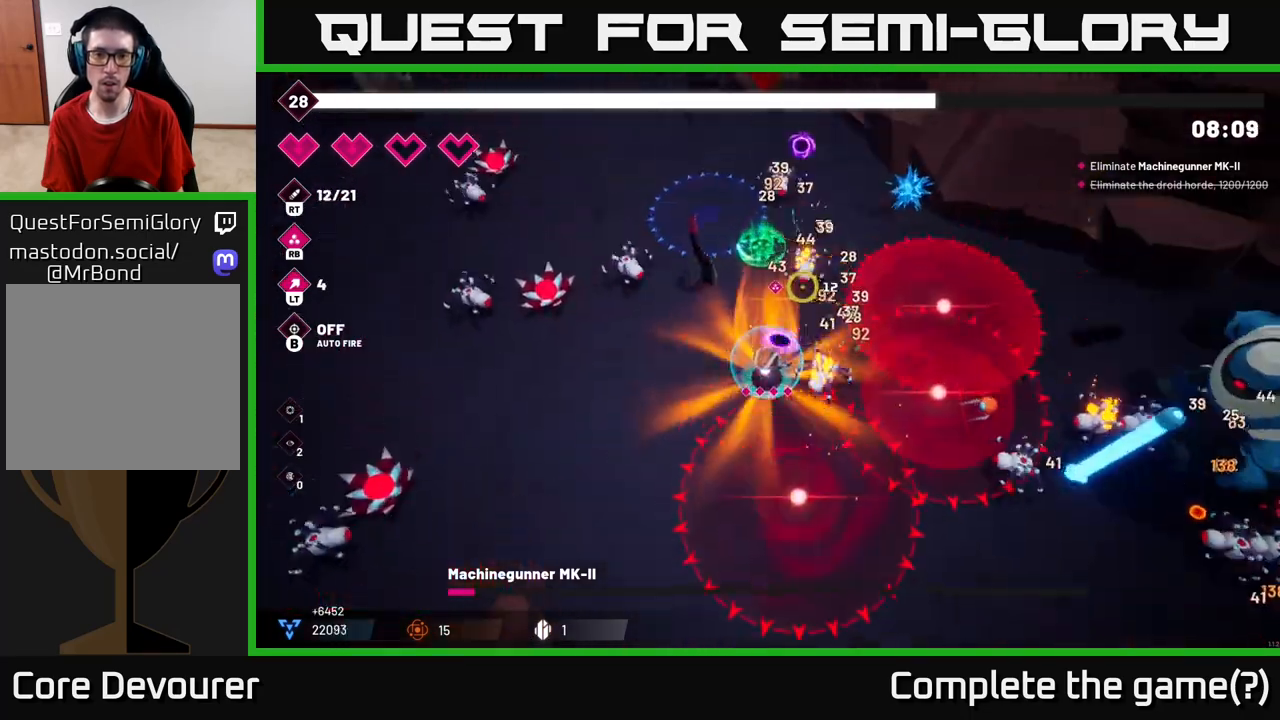
{"buttons": [], "left_stick": "up-right", "right_stick": "right", "events": [[83, "left_stick", "up"], [150, "R2", "up"], [300, "left_stick", "up-right"], [383, "right_stick", "right"]]}
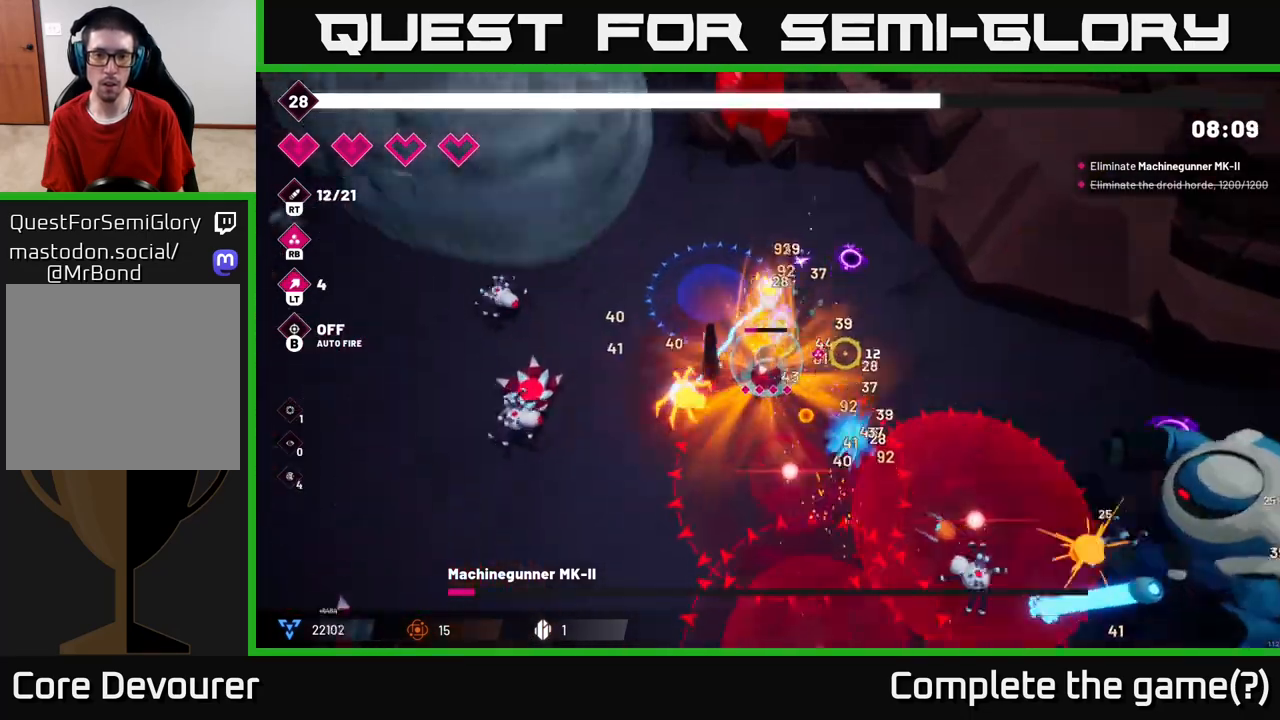
{"buttons": [], "left_stick": "down-right", "right_stick": "down-right", "events": [[83, "left_stick", "right"], [117, "L2", "down"], [250, "L2", "up"], [333, "L2", "down"], [333, "right_stick", "down-right"], [467, "L2", "up"], [483, "left_stick", "down-right"]]}
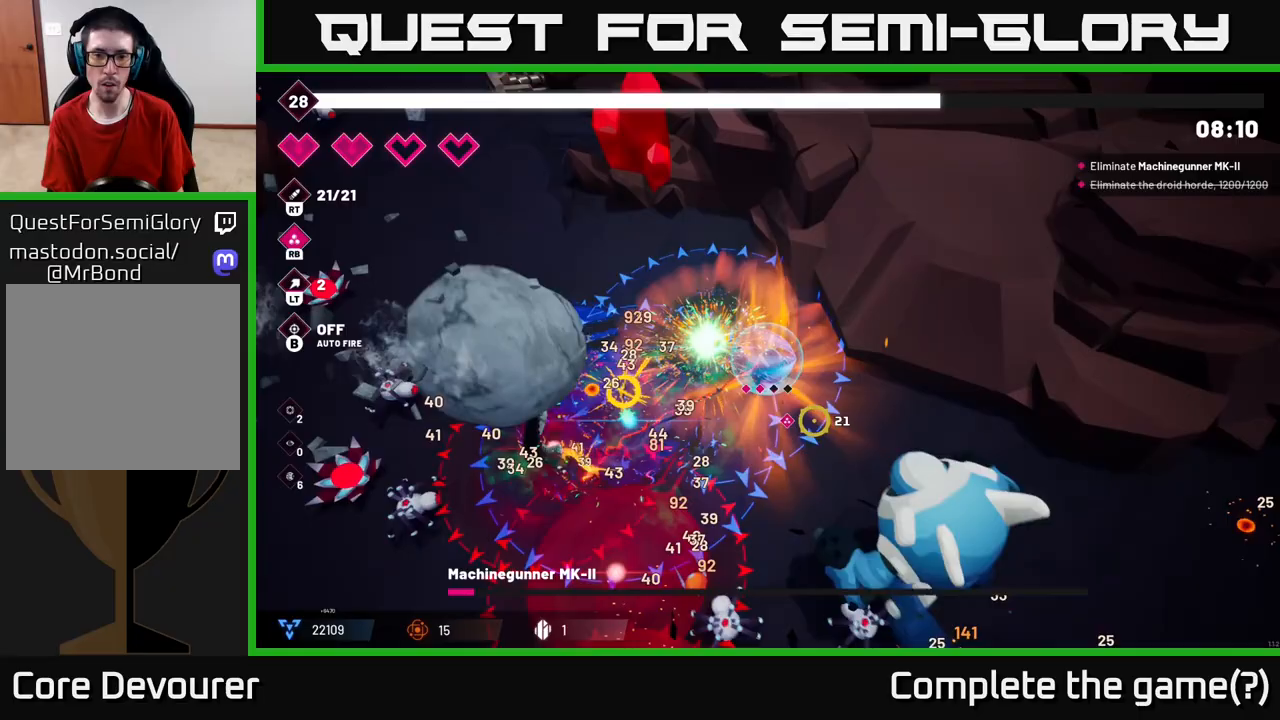
{"buttons": ["R2"], "left_stick": "right", "right_stick": "down", "events": [[17, "R2", "down"], [333, "left_stick", "right"], [433, "right_stick", "down"]]}
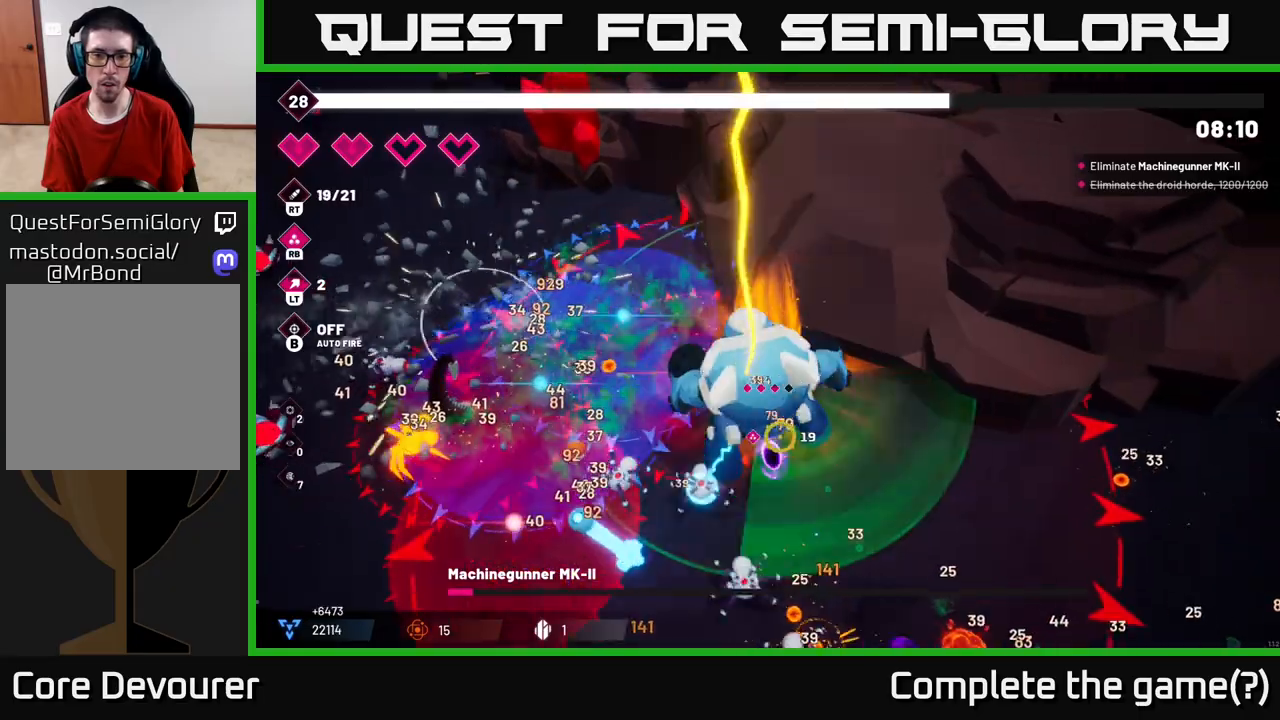
{"buttons": ["R2"], "left_stick": "down", "right_stick": "down-left", "events": [[83, "right_stick", "down-left"], [350, "left_stick", "down-right"], [483, "left_stick", "down"]]}
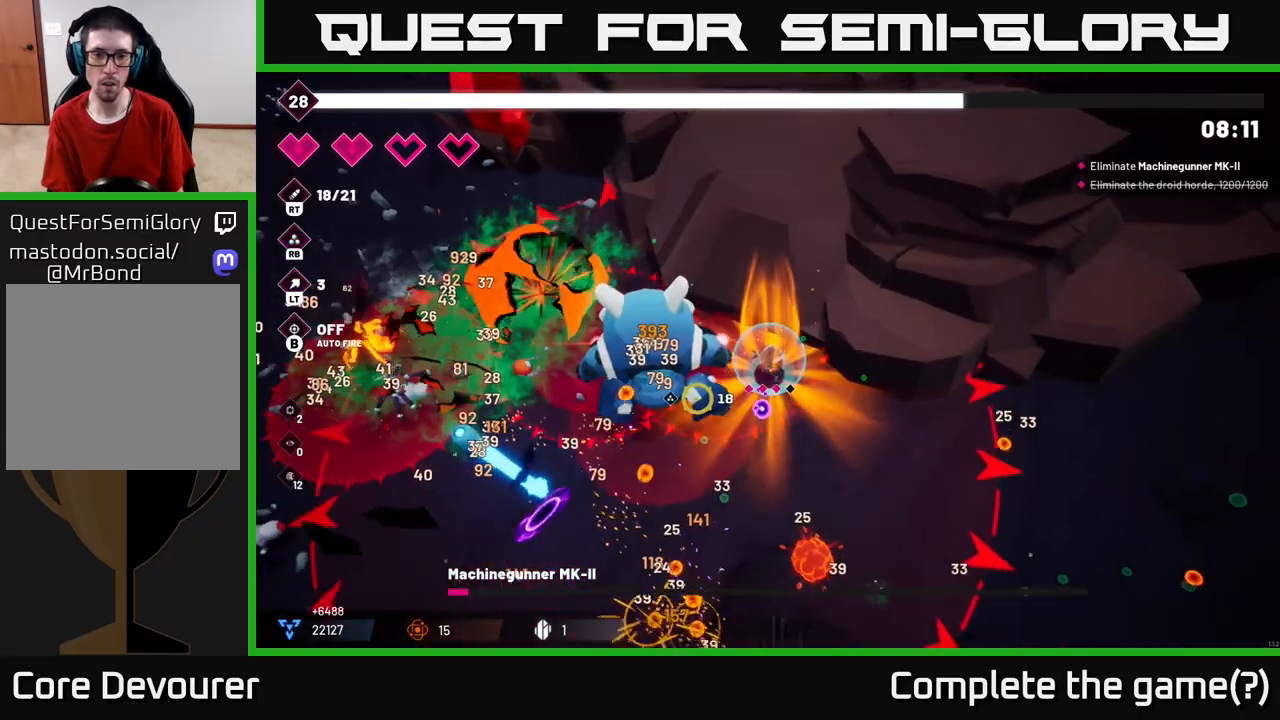
{"buttons": ["R2"], "left_stick": "down-right", "right_stick": "up-left", "events": [[83, "right_stick", "left"], [100, "left_stick", "down-left"], [300, "left_stick", "down-right"], [417, "right_stick", "up-left"]]}
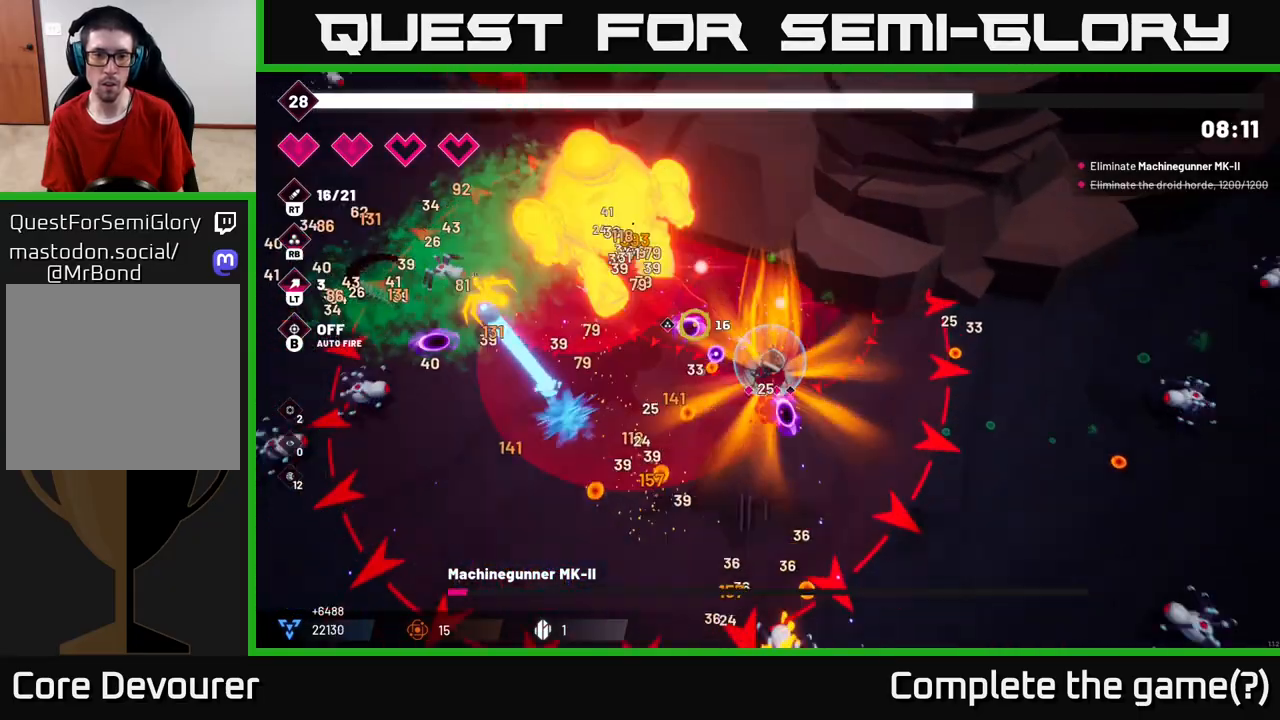
{"buttons": ["R2"], "left_stick": "down-right", "right_stick": "up-left", "events": [[183, "L2", "down"], [317, "L2", "up"]]}
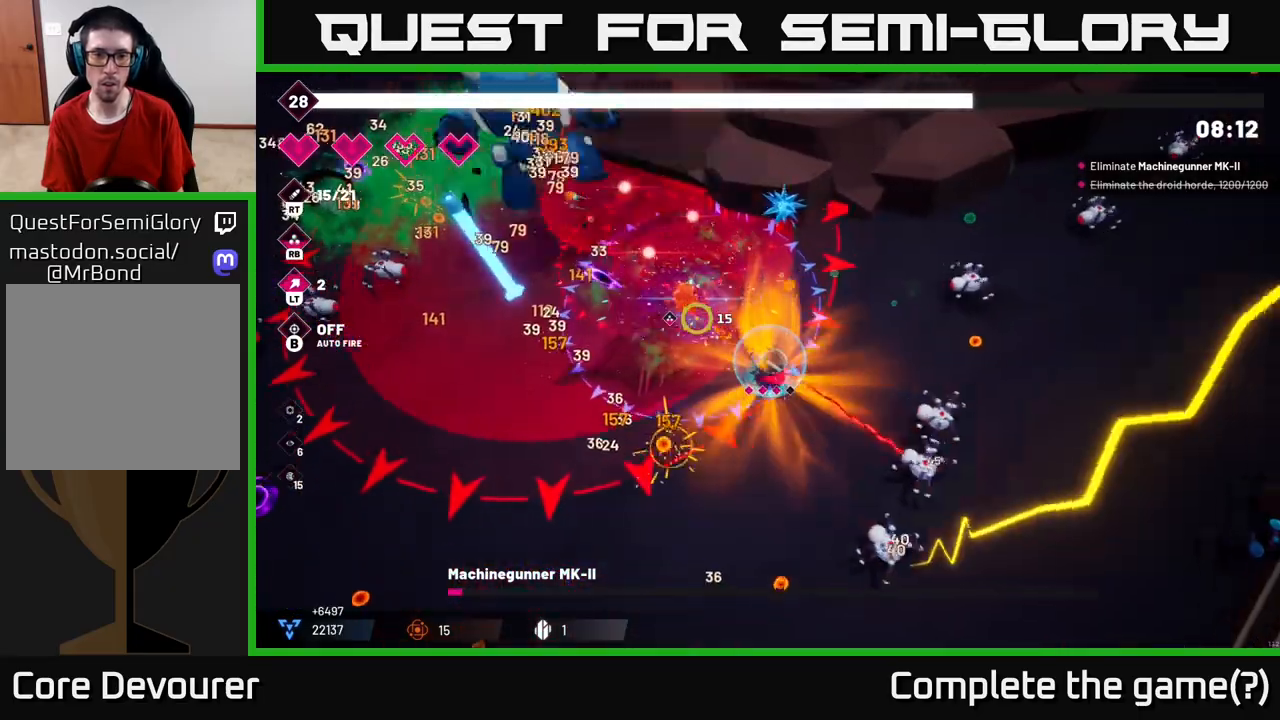
{"buttons": ["R2"], "left_stick": "down-left", "right_stick": "up-left", "events": [[67, "left_stick", "down-left"]]}
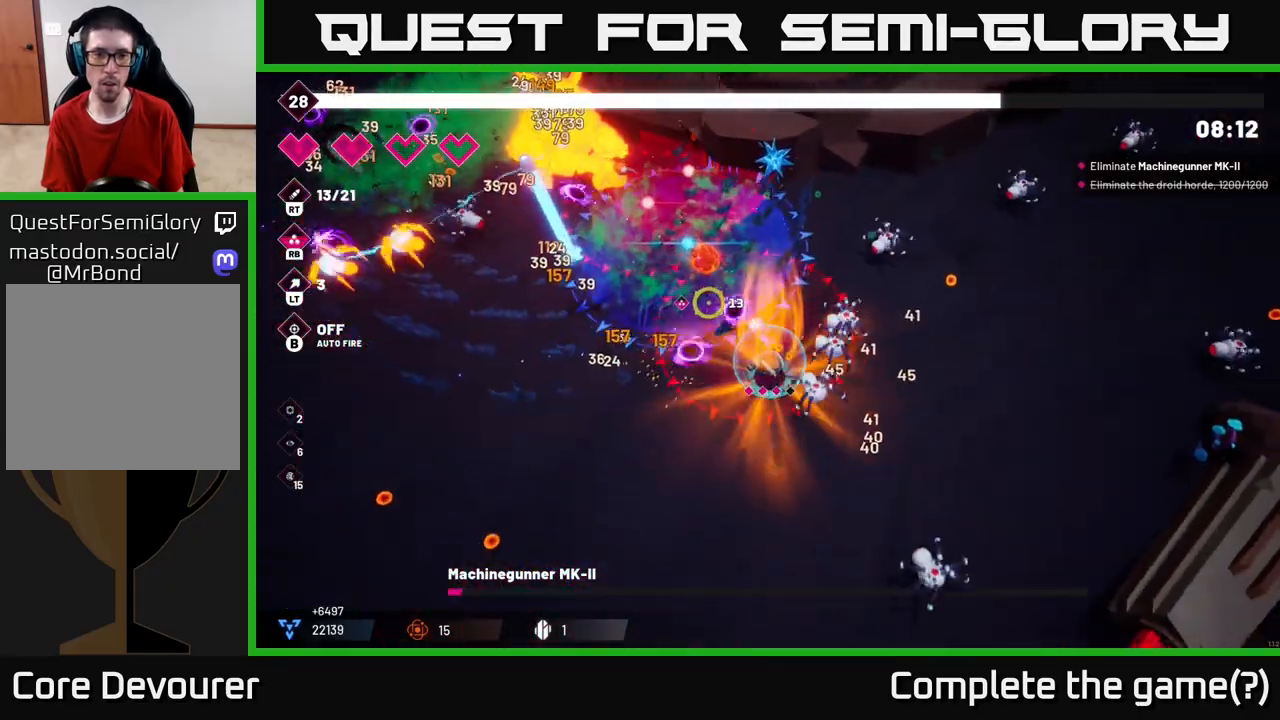
{"buttons": ["R2"], "left_stick": "up-left", "right_stick": "up-left", "events": [[200, "left_stick", "left"], [383, "left_stick", "up-left"]]}
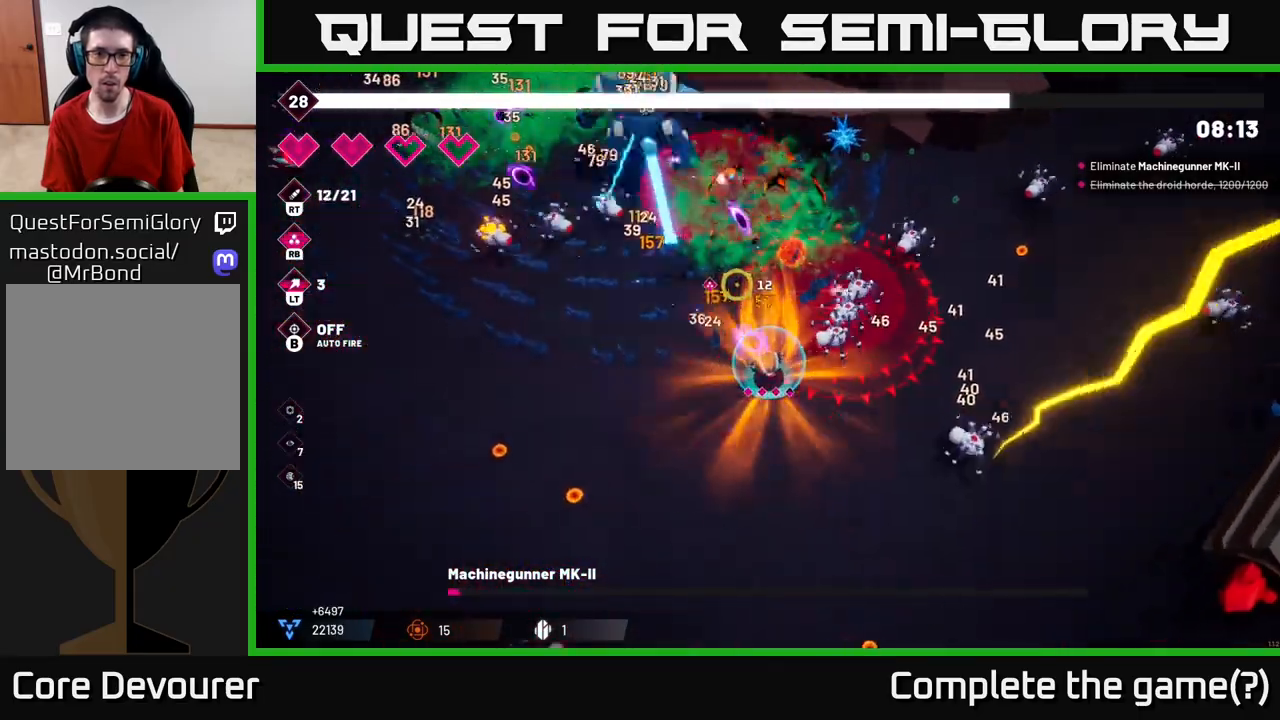
{"buttons": ["R2"], "left_stick": "left", "right_stick": "up", "events": [[183, "right_stick", "up"], [217, "left_stick", "left"]]}
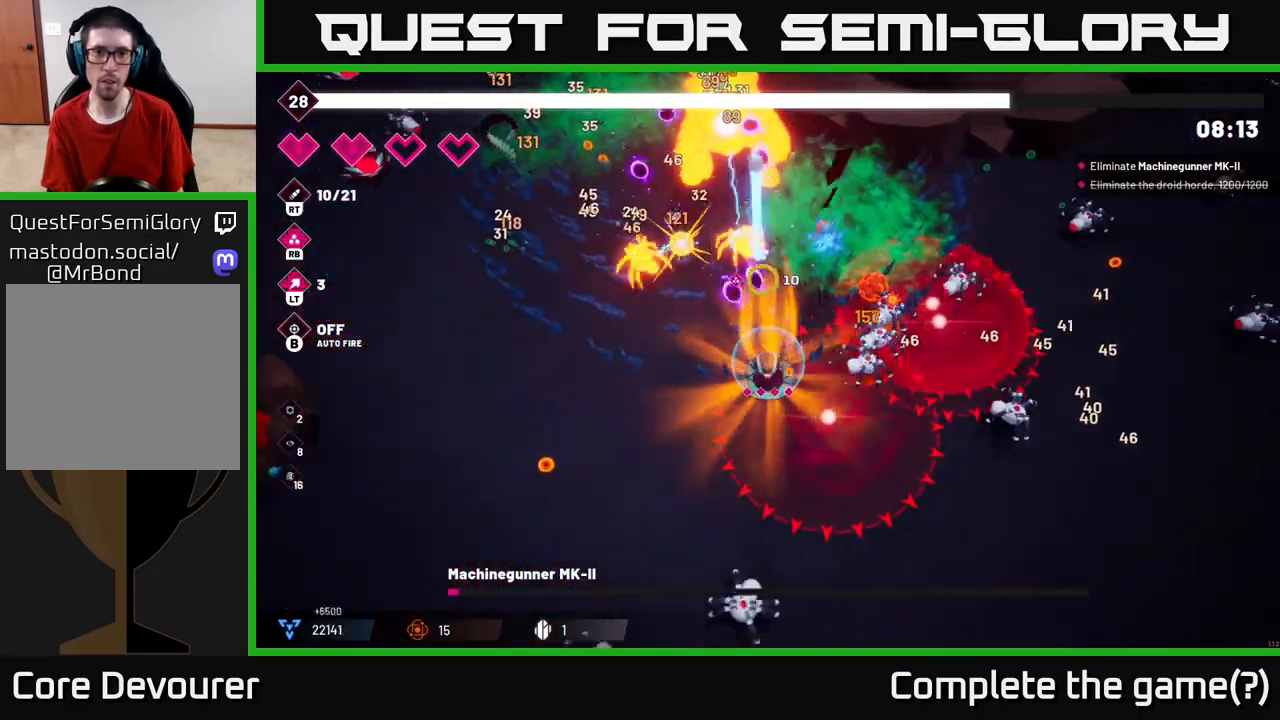
{"buttons": ["R2"], "left_stick": "up-left", "right_stick": "up", "events": [[317, "left_stick", "up-left"]]}